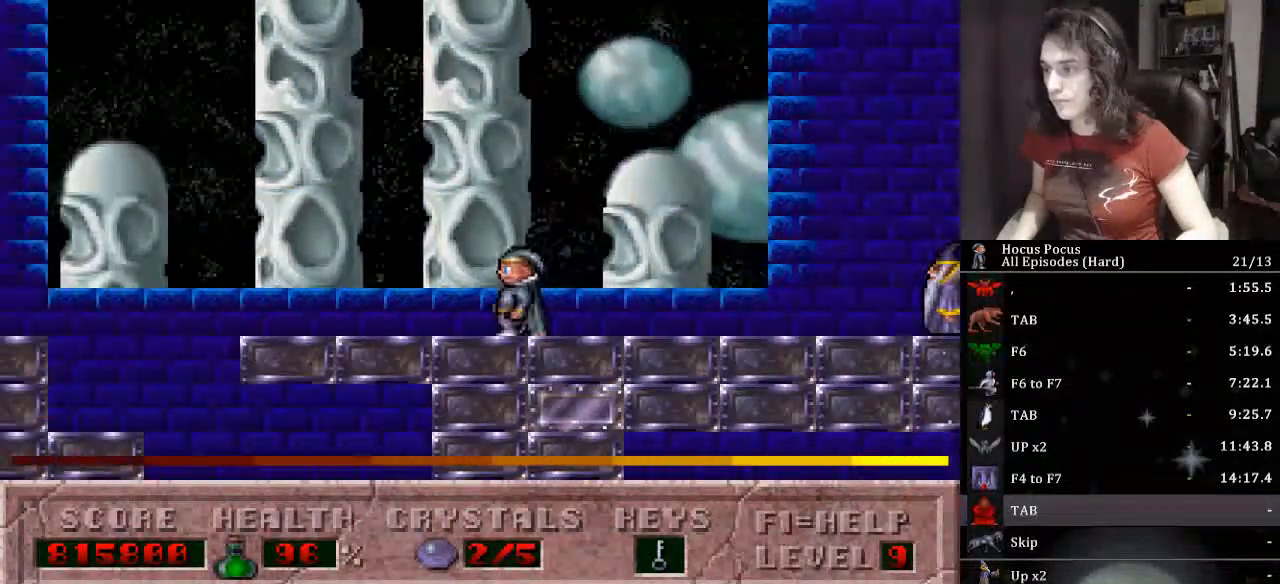
Gameplay with keyboard; each line is a JSON object with the keys held at the frame after it. "events" lists presses ("down") and releases ("up") of ".", "/", "0", "1", "2", "3", "4", "5", "6", "7", "8", "9", "a", "alt_l", "alt_r", "b", "backslash", "backspace", "c", "caps_lock", "comma", "ctrl_l", "ctrl_r", "d", "down", "e", "equals", "escape", "f", "f1", "f10", "f11", "f12", "f2", "f3", "f4", "f5", "f6", "f7", "f8", "f9", "g", "h", "i", "j", "k", "l", "lbracket", "left", "m", "minus", "n", "o", "p", "q", "quote", "r", "rbracket", "return", "right", "s", "semicolon", "shift_l", "shift_r", "space", "super_l", "super_r", "t", "tab", "tilde", "u", "up", "v", "w", "x", "y" and "z" between this image and that frame as [ms after this image, input, new state], when the widget could be followed in between. No other keys are recorded. Mouse input is not recorded.
{"keys": ["ctrl_l", "left"], "events": [[233, "ctrl_l", "down"]]}
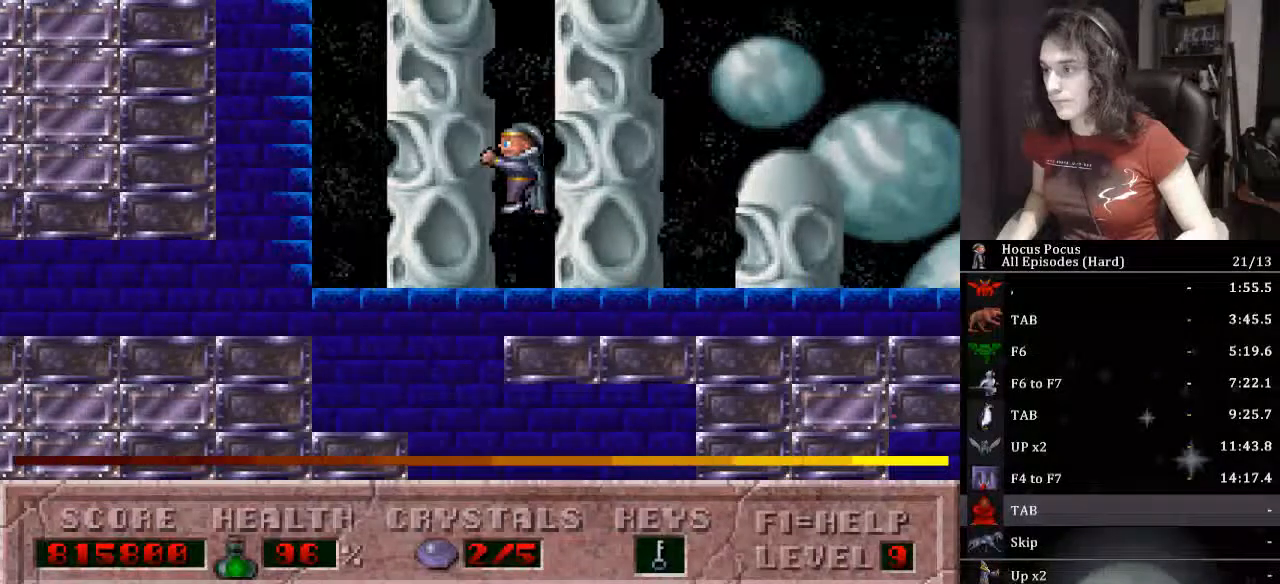
{"keys": ["left"], "events": [[67, "ctrl_l", "up"]]}
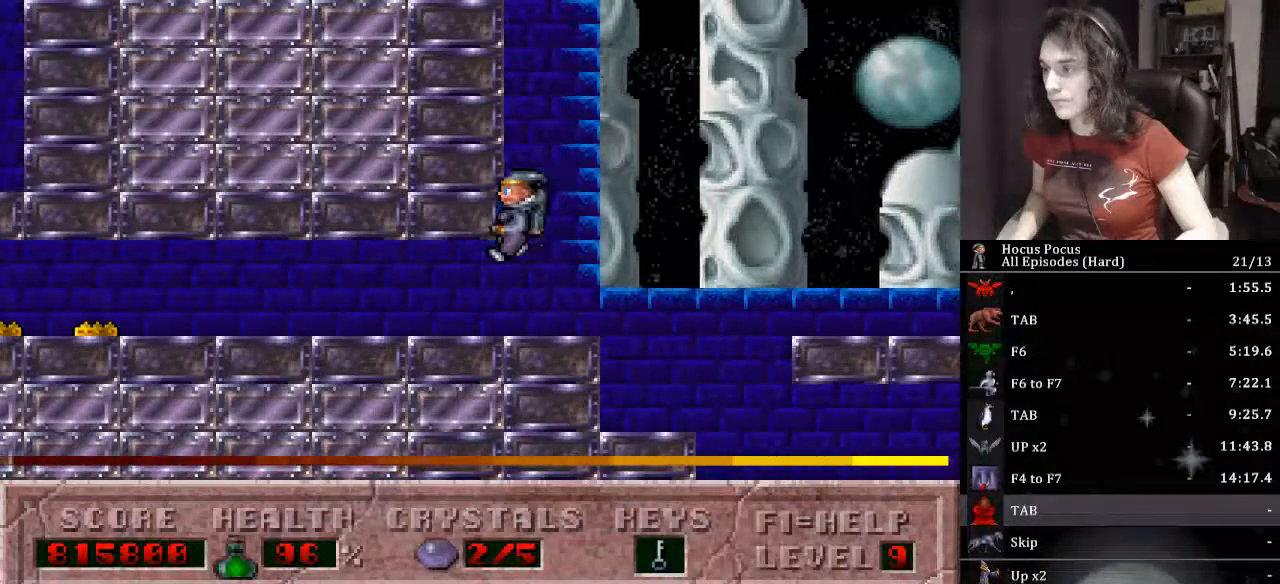
{"keys": ["left"], "events": []}
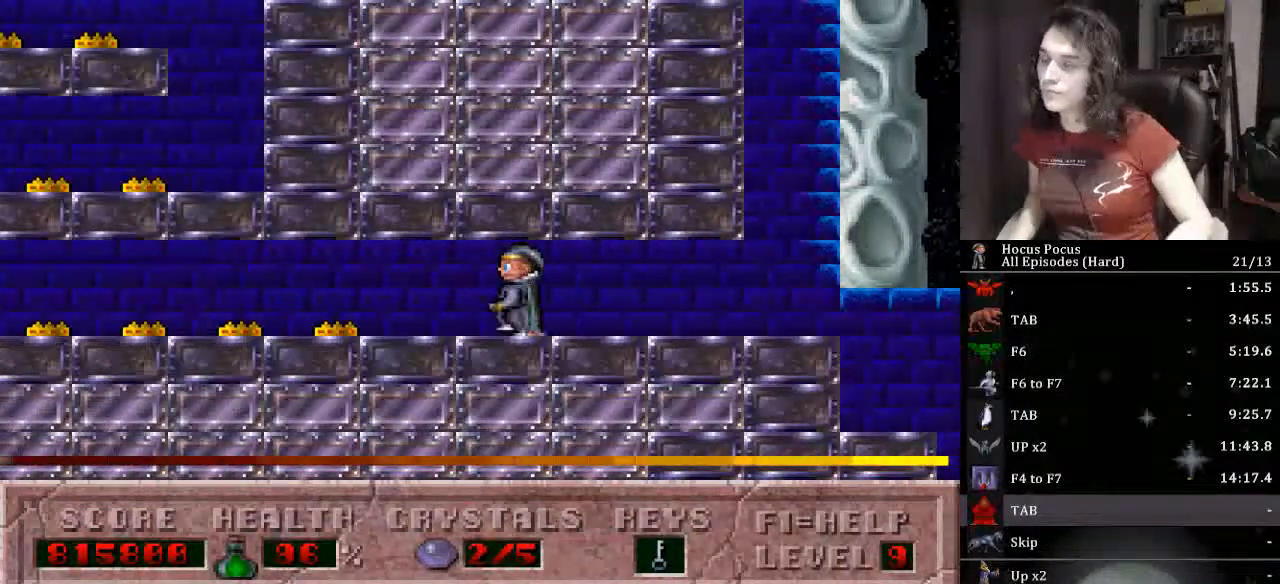
{"keys": ["left"], "events": []}
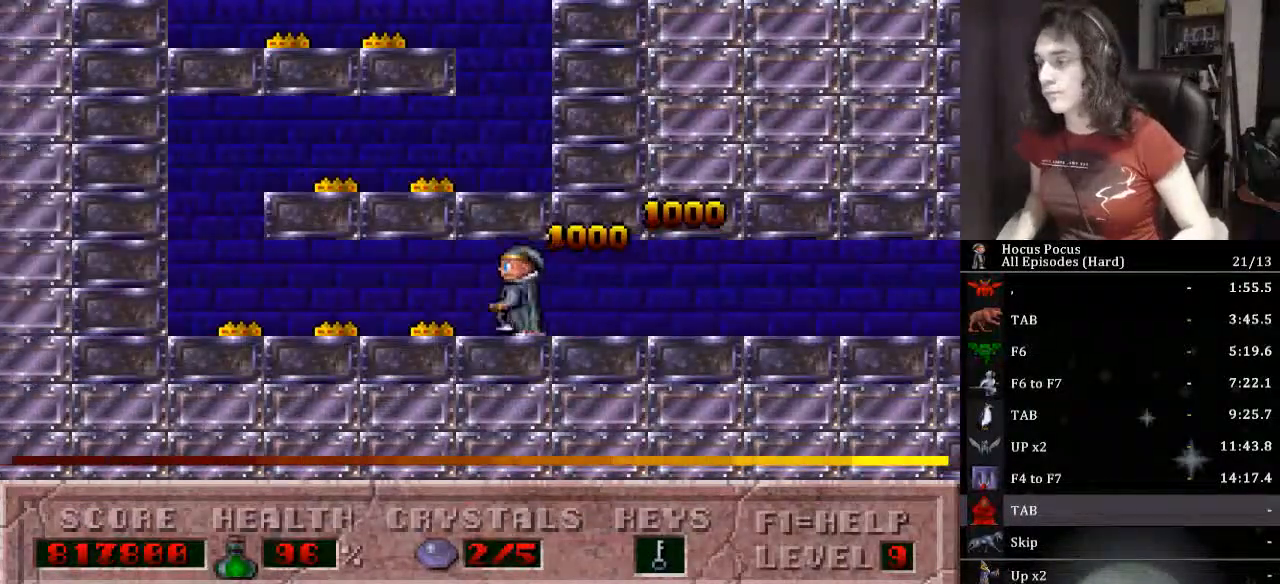
{"keys": ["left"], "events": []}
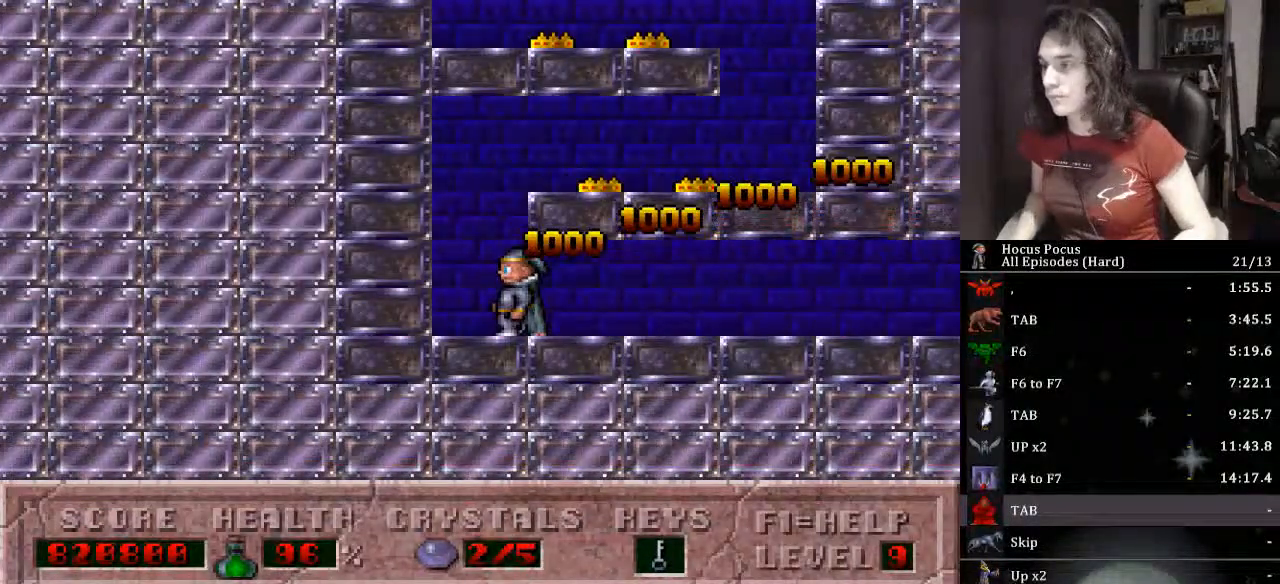
{"keys": ["right"], "events": [[33, "ctrl_l", "down"], [33, "right", "down"], [67, "left", "up"], [367, "ctrl_l", "up"]]}
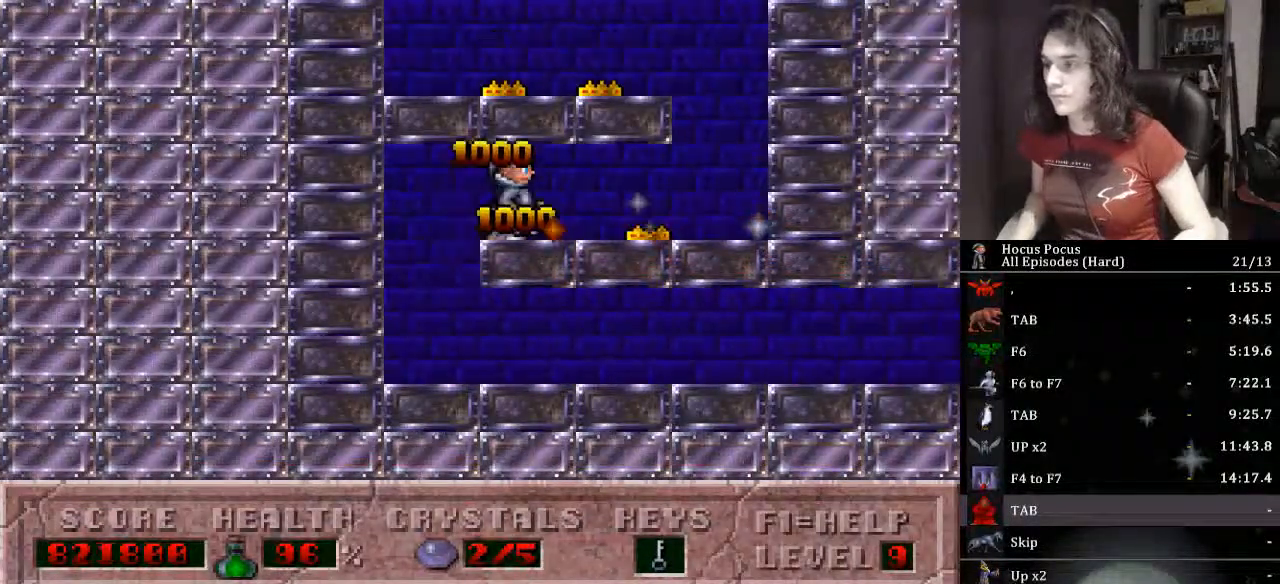
{"keys": ["ctrl_l", "left"], "events": [[300, "ctrl_l", "down"], [300, "left", "down"], [367, "right", "up"]]}
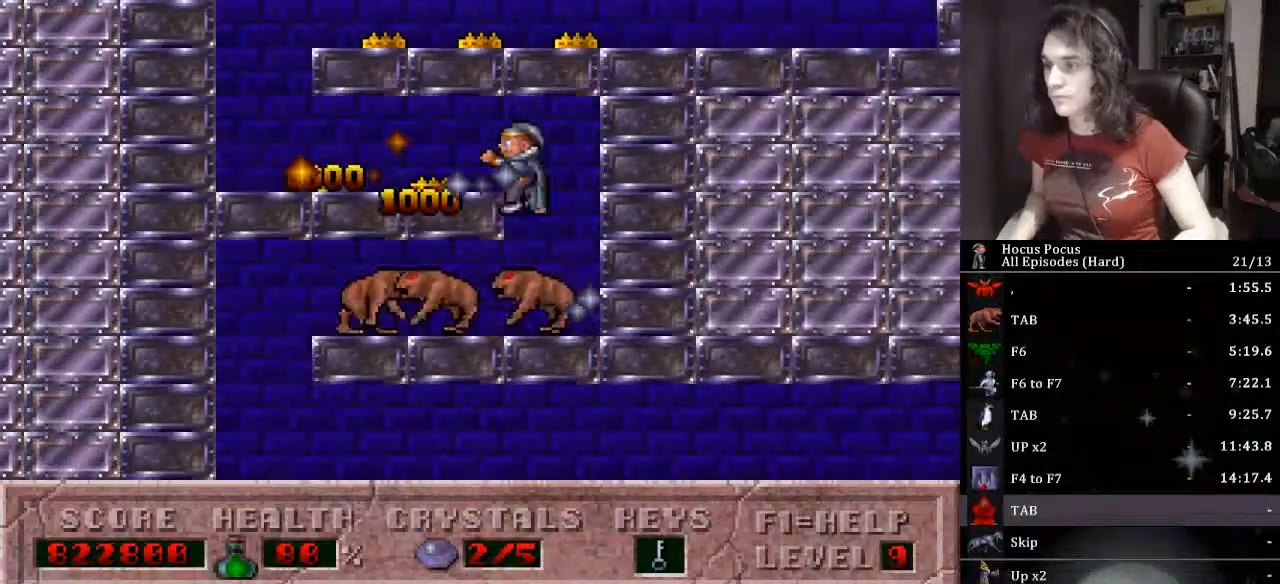
{"keys": ["left"], "events": [[67, "ctrl_l", "up"]]}
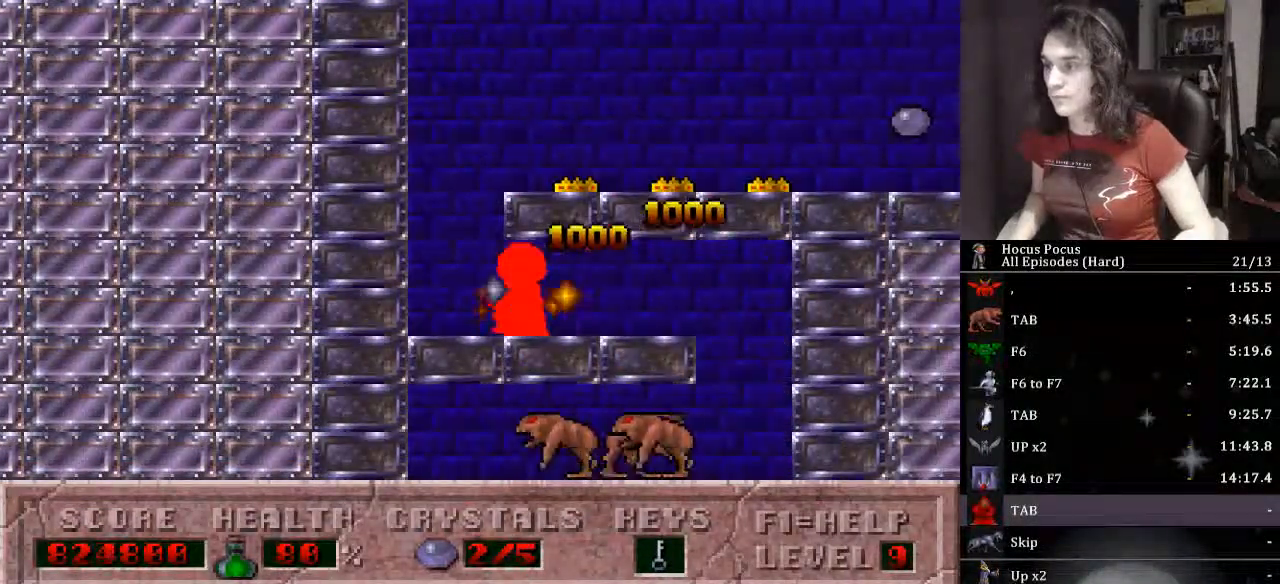
{"keys": ["right"], "events": [[67, "ctrl_l", "down"], [67, "right", "down"], [133, "left", "up"], [300, "ctrl_l", "up"]]}
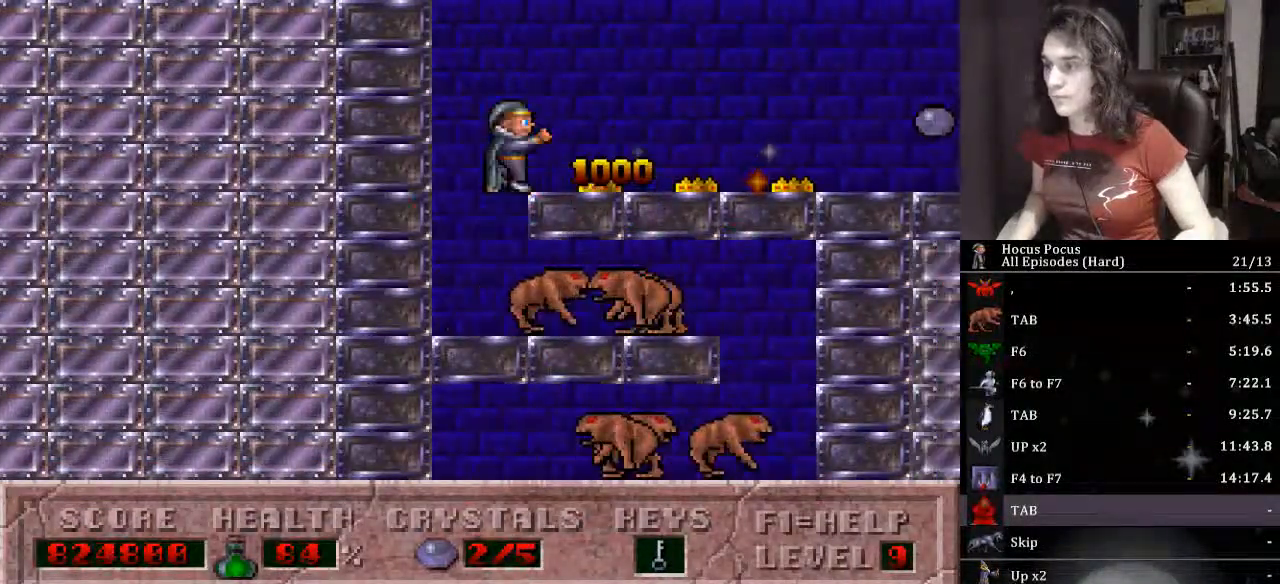
{"keys": ["right"], "events": []}
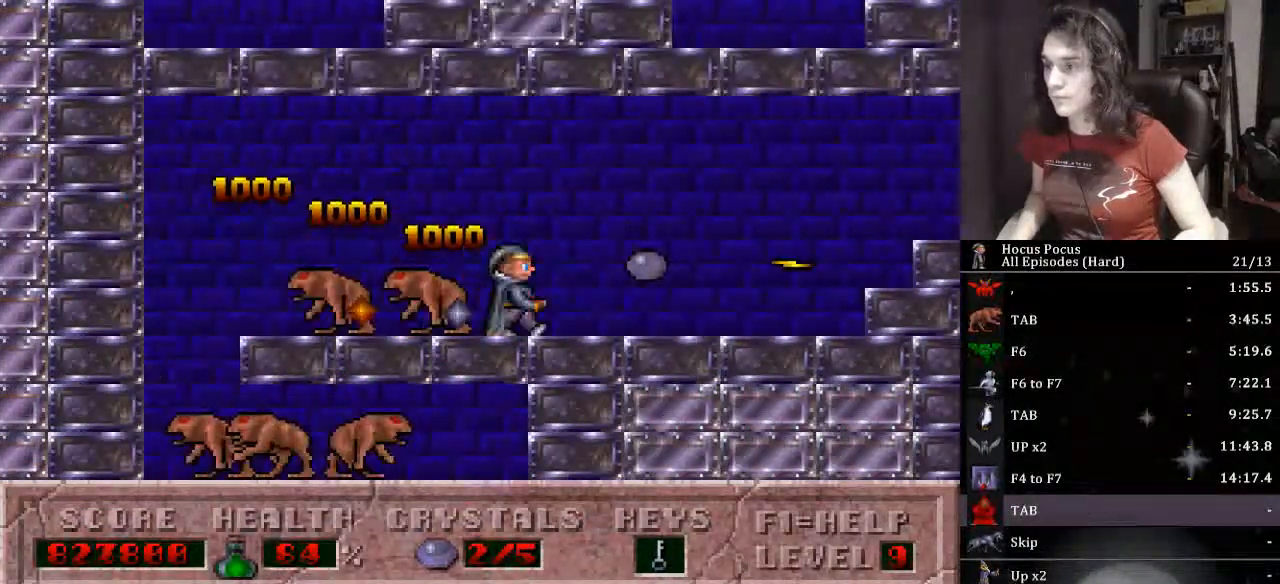
{"keys": ["right"], "events": []}
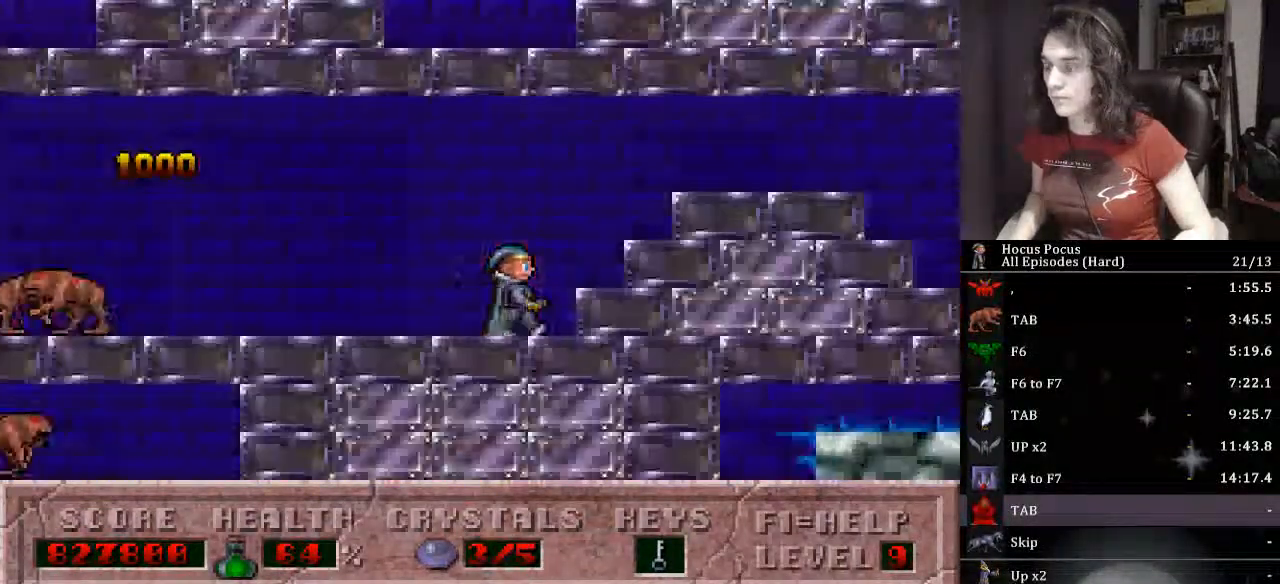
{"keys": ["right"], "events": []}
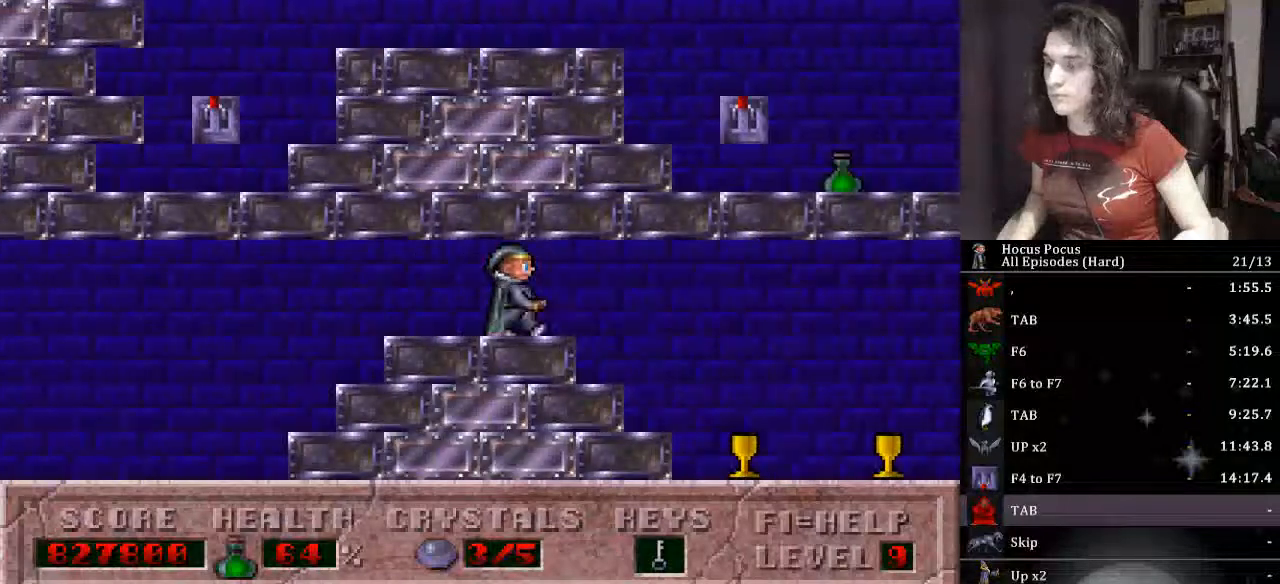
{"keys": ["right"], "events": []}
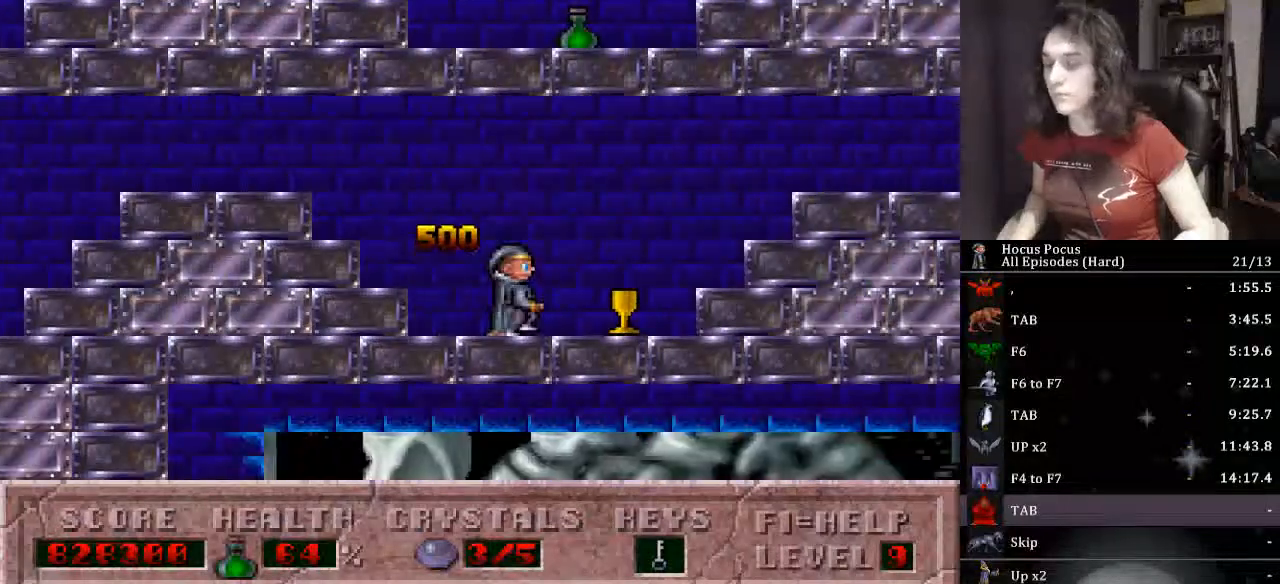
{"keys": ["right"], "events": []}
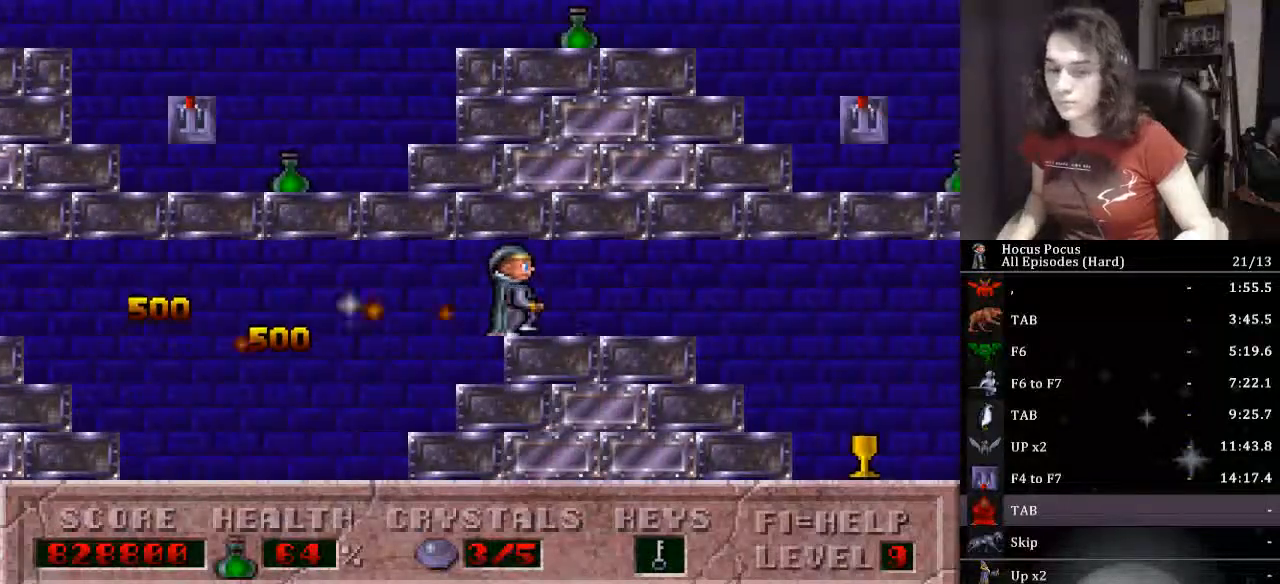
{"keys": ["right"], "events": []}
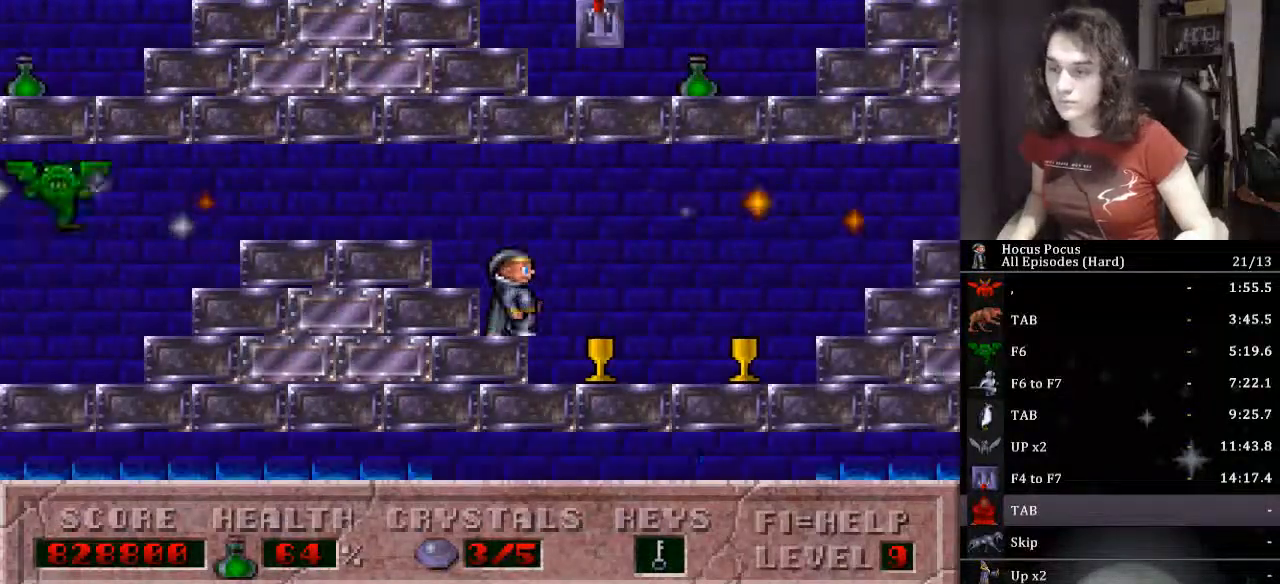
{"keys": ["right"], "events": []}
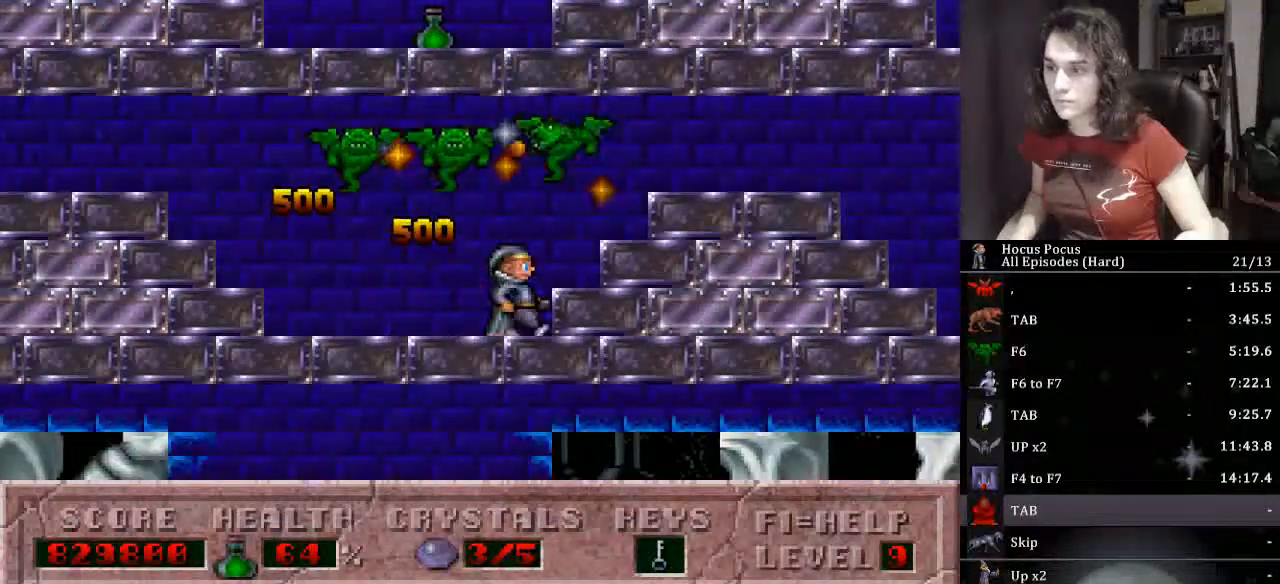
{"keys": ["right"], "events": []}
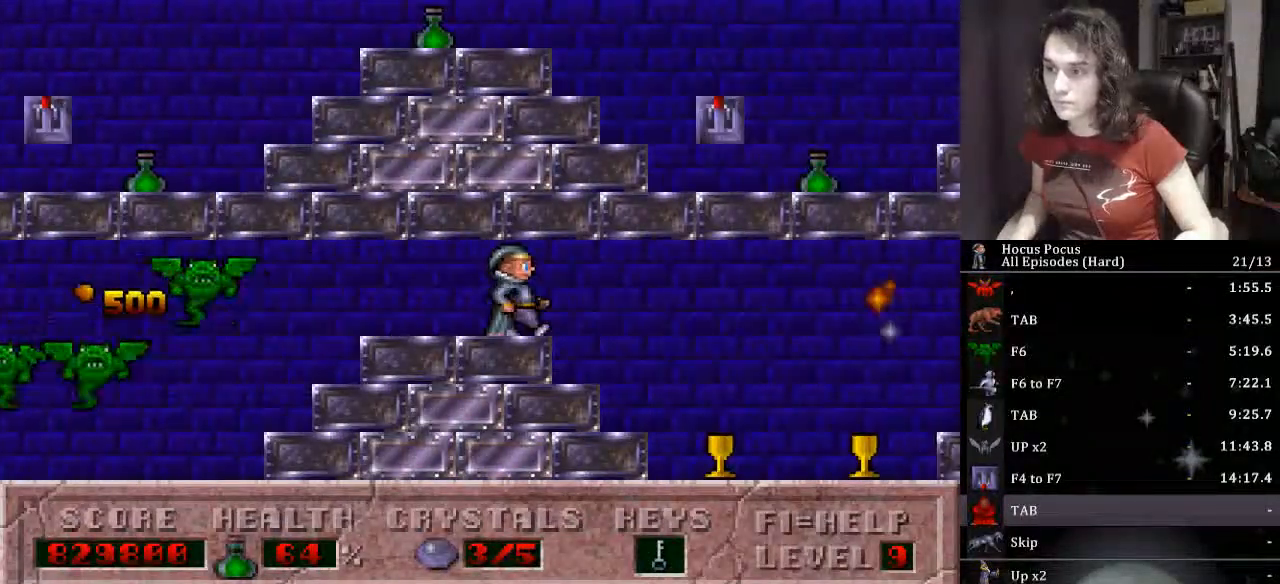
{"keys": ["right"], "events": []}
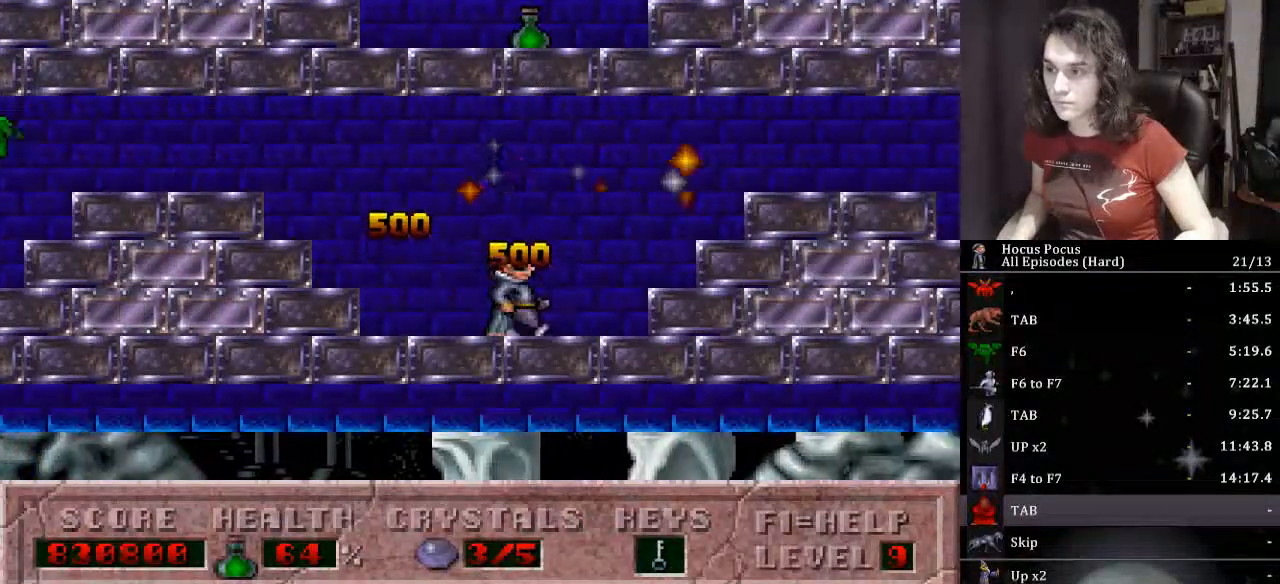
{"keys": ["right"], "events": []}
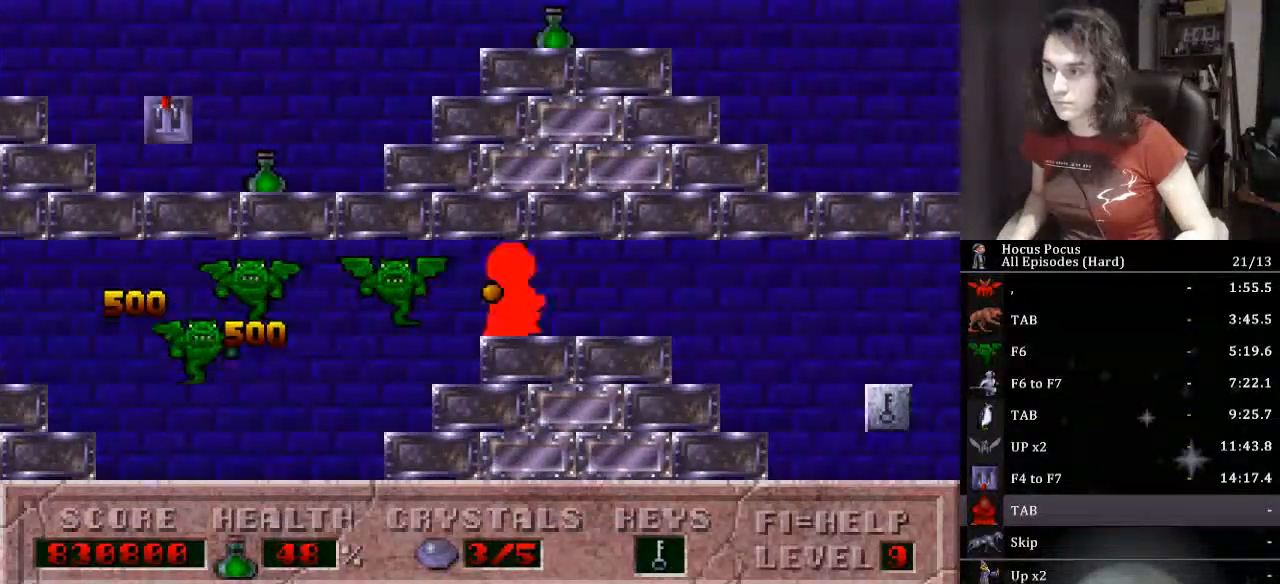
{"keys": ["right"], "events": []}
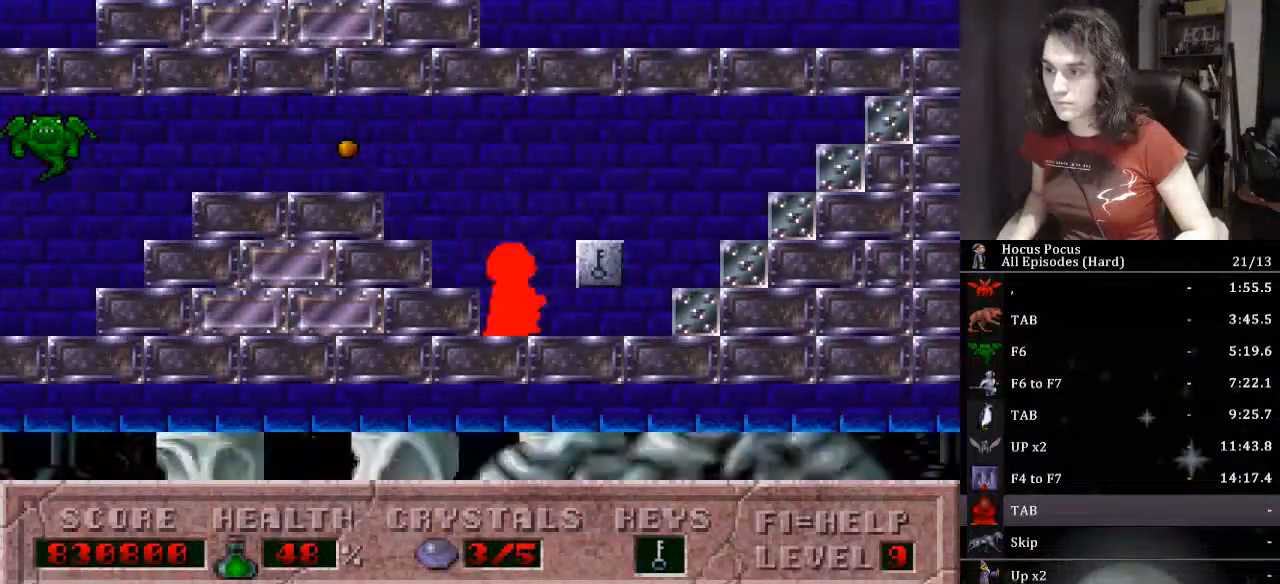
{"keys": ["right"], "events": []}
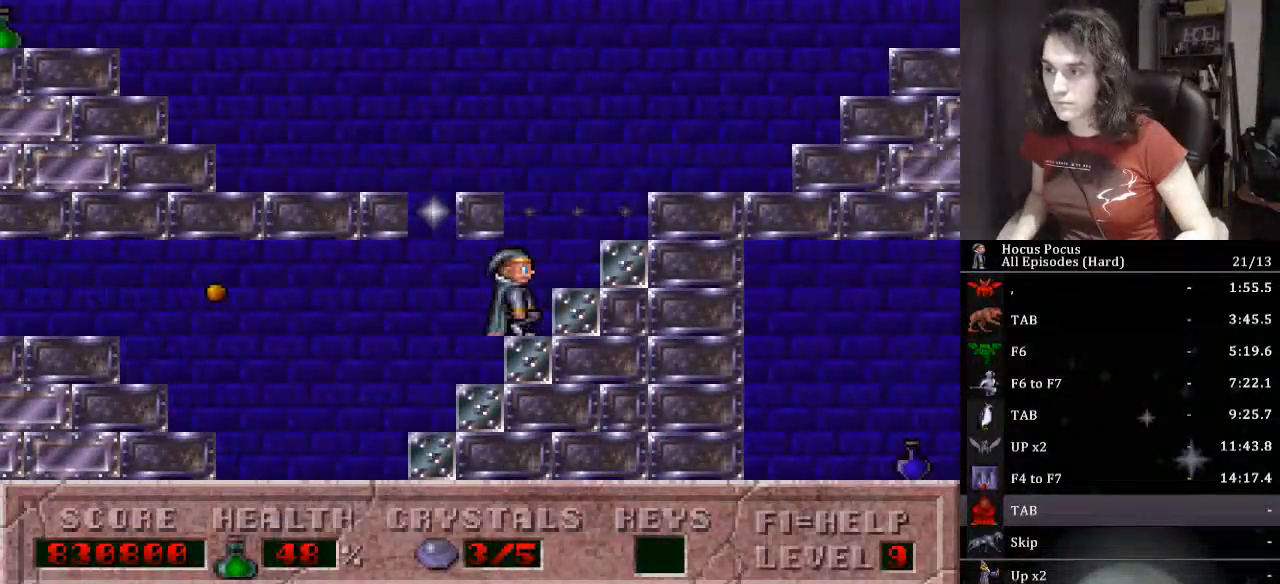
{"keys": ["ctrl_l", "left"], "events": [[100, "left", "down"], [133, "ctrl_l", "down"], [133, "right", "up"]]}
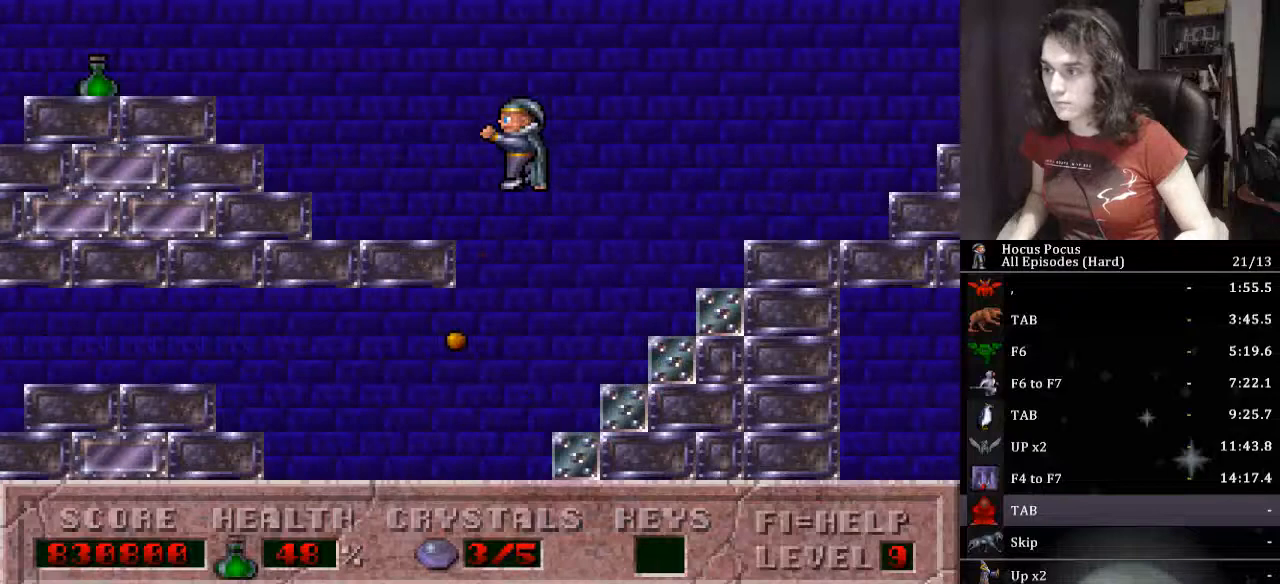
{"keys": ["left"], "events": [[133, "ctrl_l", "up"]]}
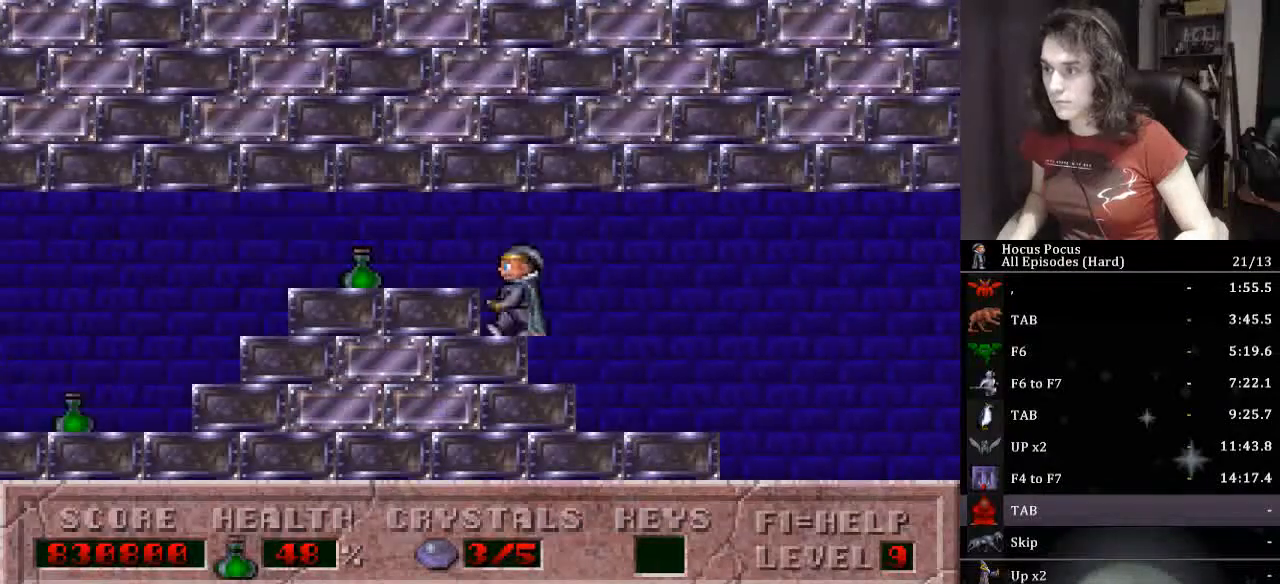
{"keys": ["left"], "events": []}
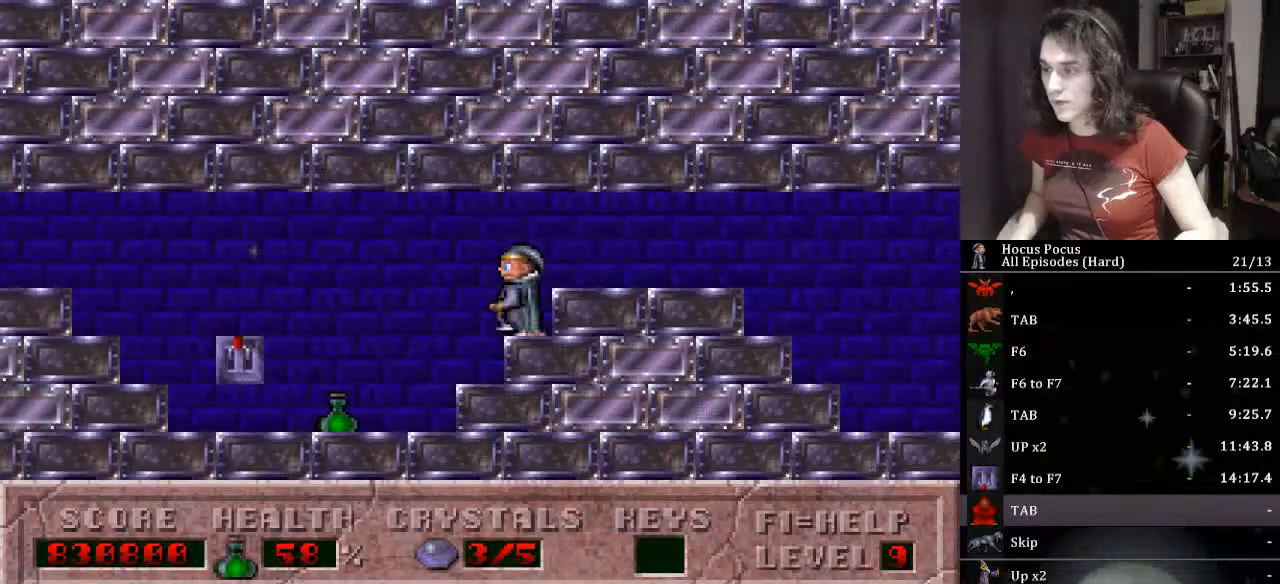
{"keys": ["left"], "events": []}
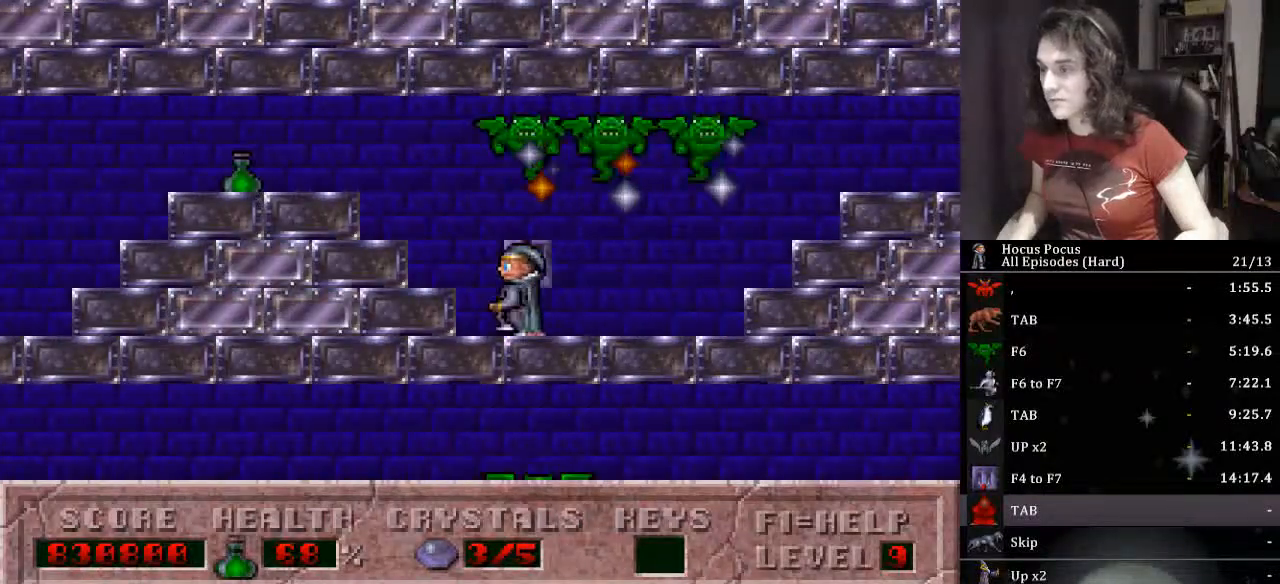
{"keys": ["left"], "events": []}
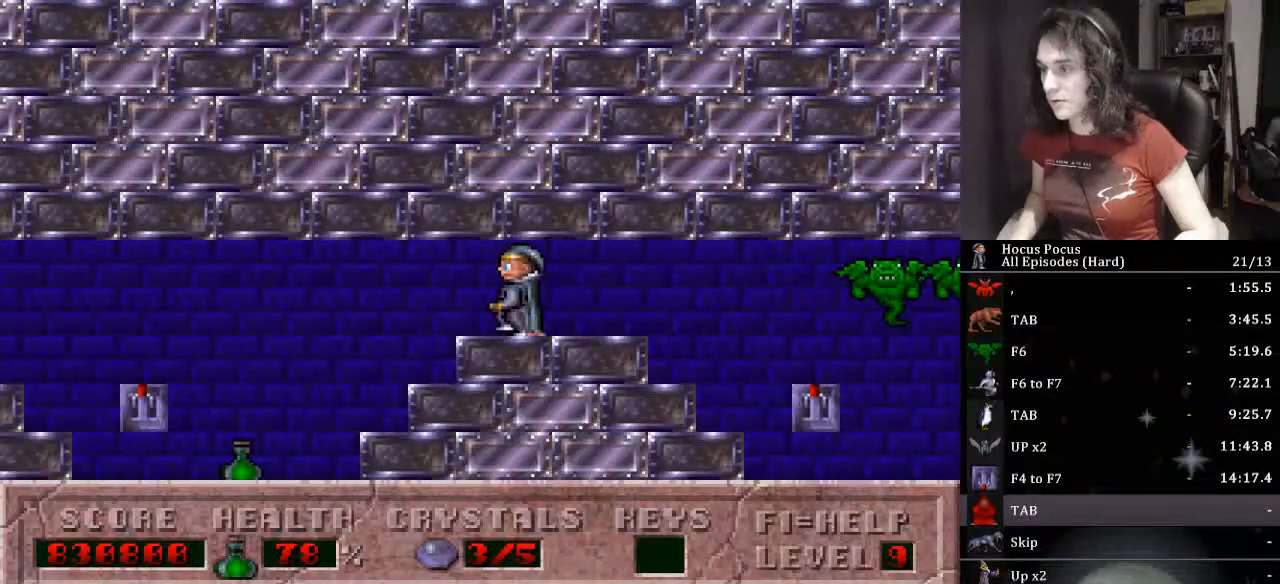
{"keys": ["left"], "events": []}
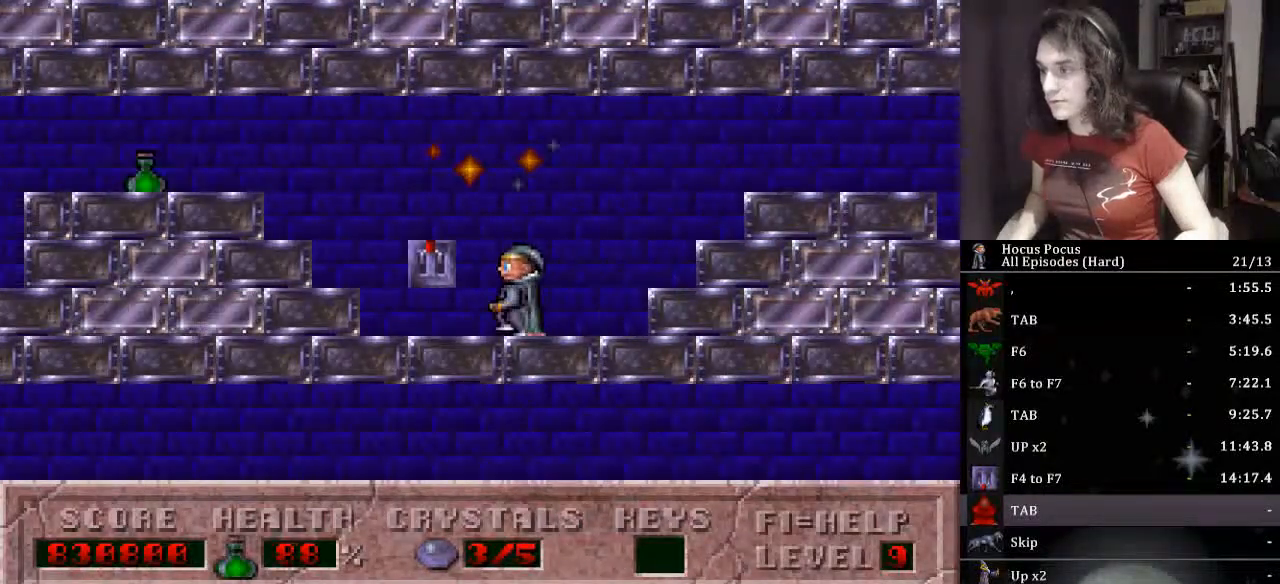
{"keys": ["left"], "events": [[67, "up", "down"], [267, "up", "up"]]}
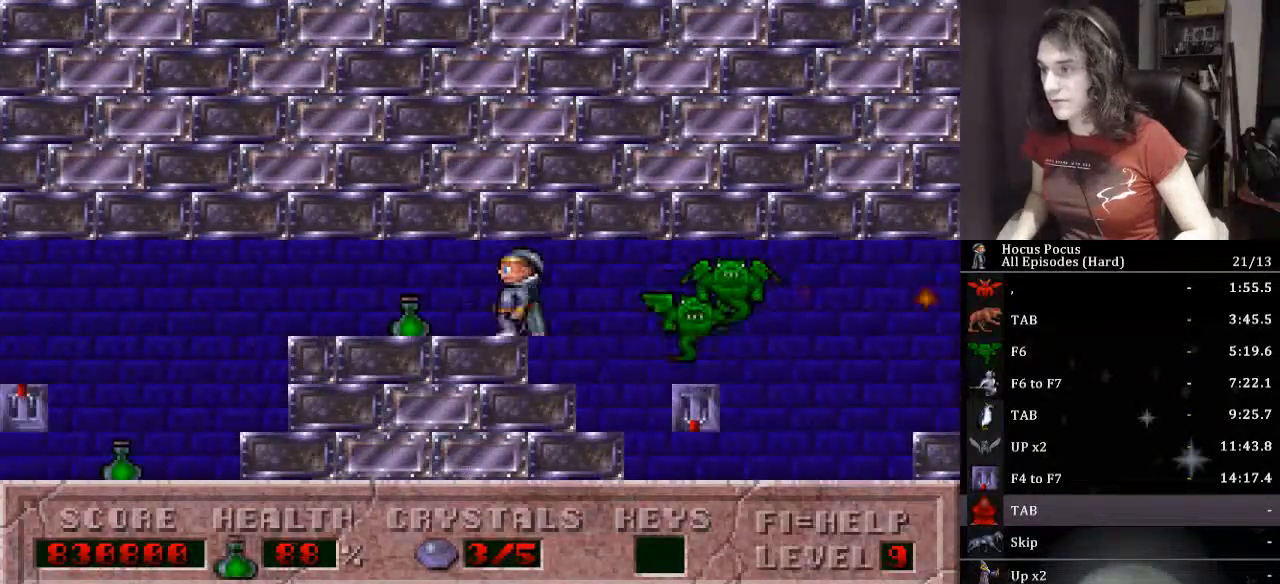
{"keys": ["left"], "events": []}